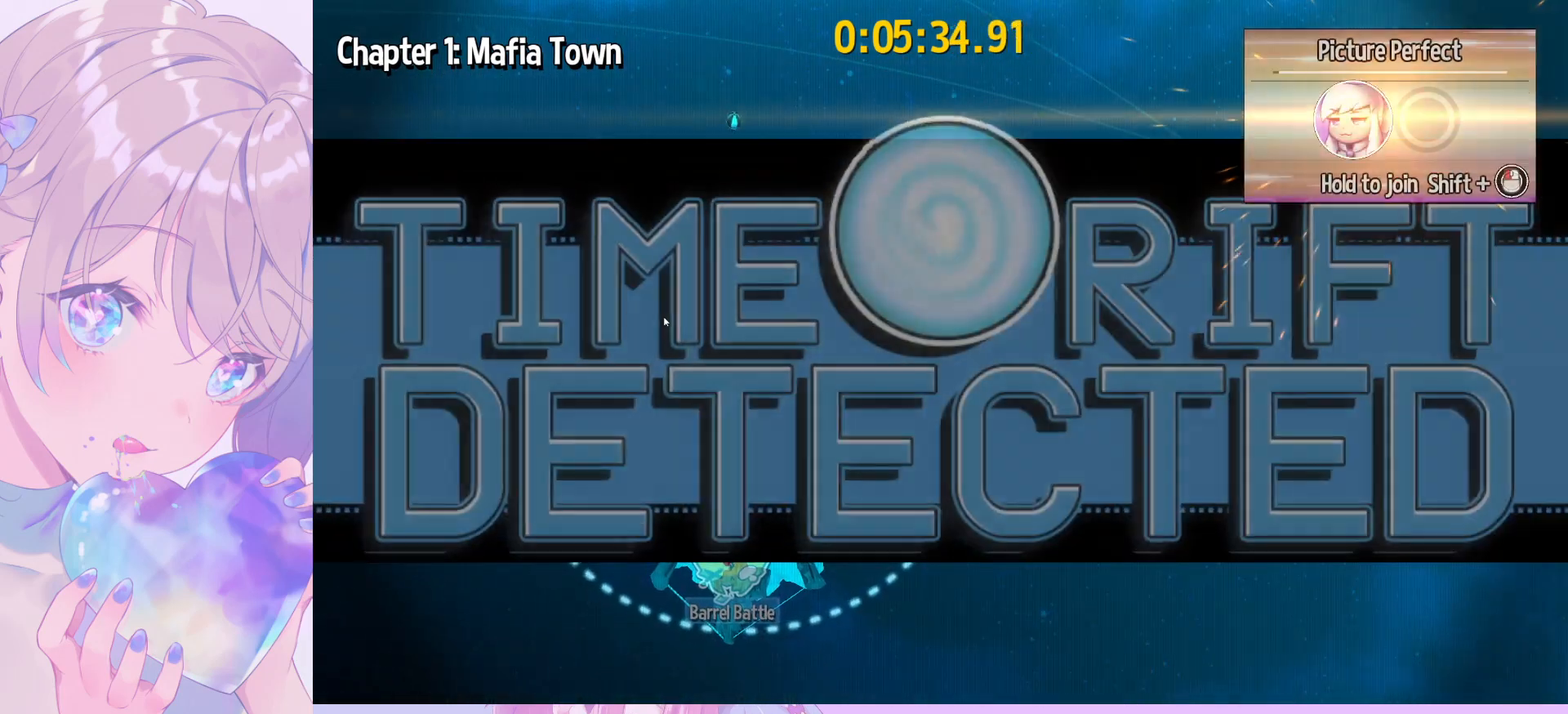
Gameplay with keyboard and mouse; each line is a JSON object with the keys and mouse buttons held at the frame after it. "events" lists presses ("down") and releases ("up") of "a", "alt", "c", "caps_lock", "ctrl", "d", "e", "f", "g", "q", "r", "s", "shift", "space", "t", "tab", "v", "w", "x", "z", "mouse_left", "mouse_wheel" and "mouse_right" between this image and that frame as [ms after this image, input, new state], when the widget could be followed in between. "mouse_left", "mouse_wheel", "mouse_right" = the "left", "wheel", "right" buttons of the "mouse" list. No other keys are recorded. "wheel" means that the mouse wheel is clicked or scrolled. "mouse_move" is the direction in which the mouse moves at that frame (one of eight, or "still"), when it could be read.
{"keys": [], "mouse": ["left"], "mouse_move": "still", "events": []}
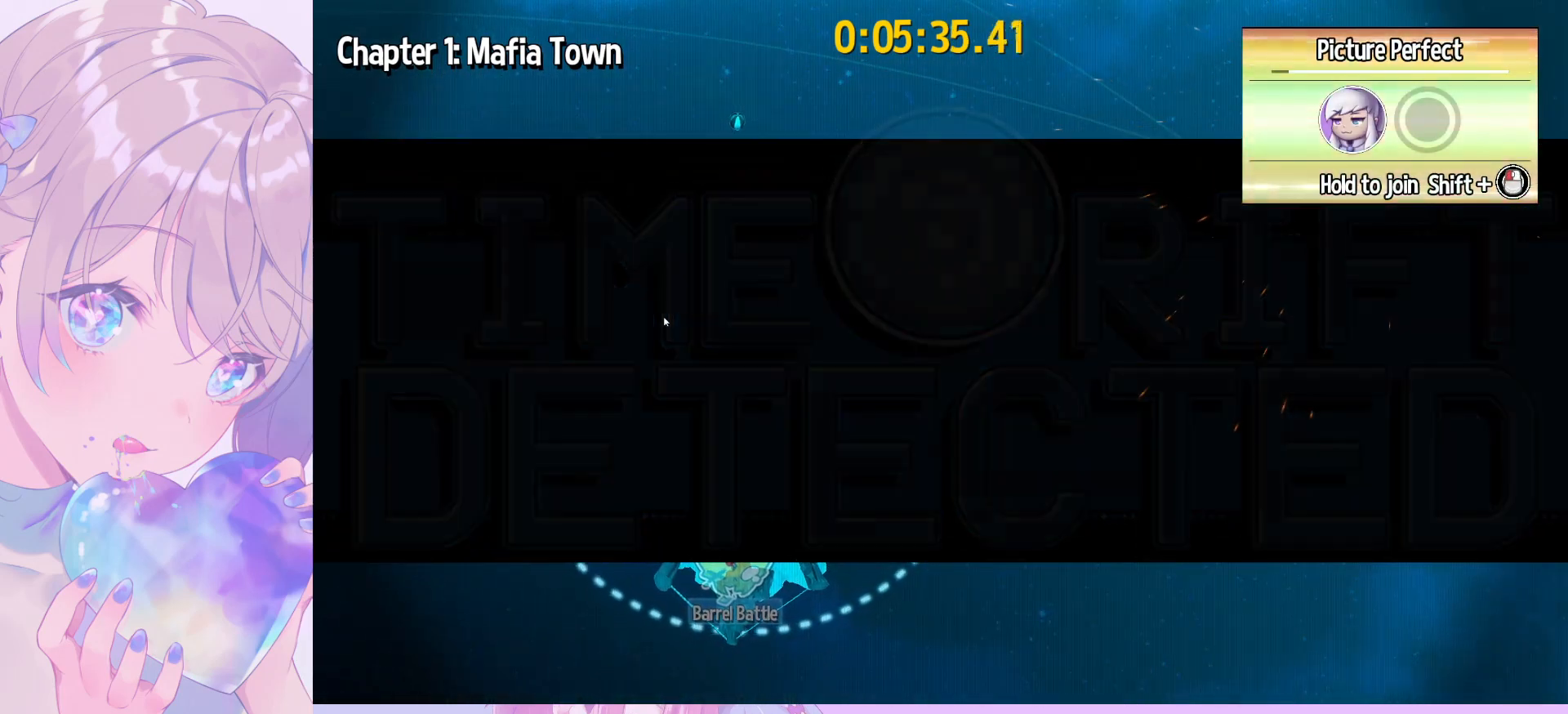
{"keys": [], "mouse": ["left"], "mouse_move": "still", "events": []}
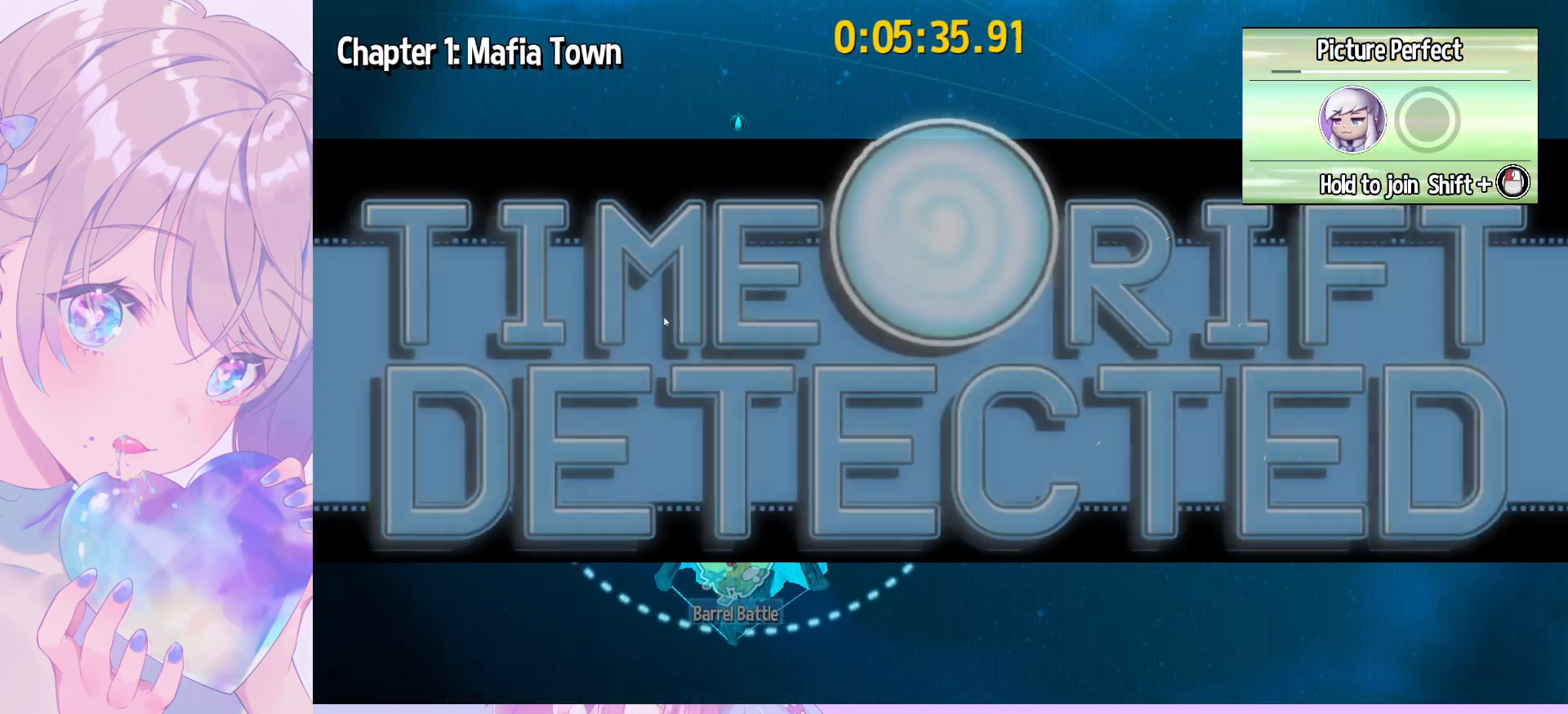
{"keys": [], "mouse": ["left"], "mouse_move": "still", "events": []}
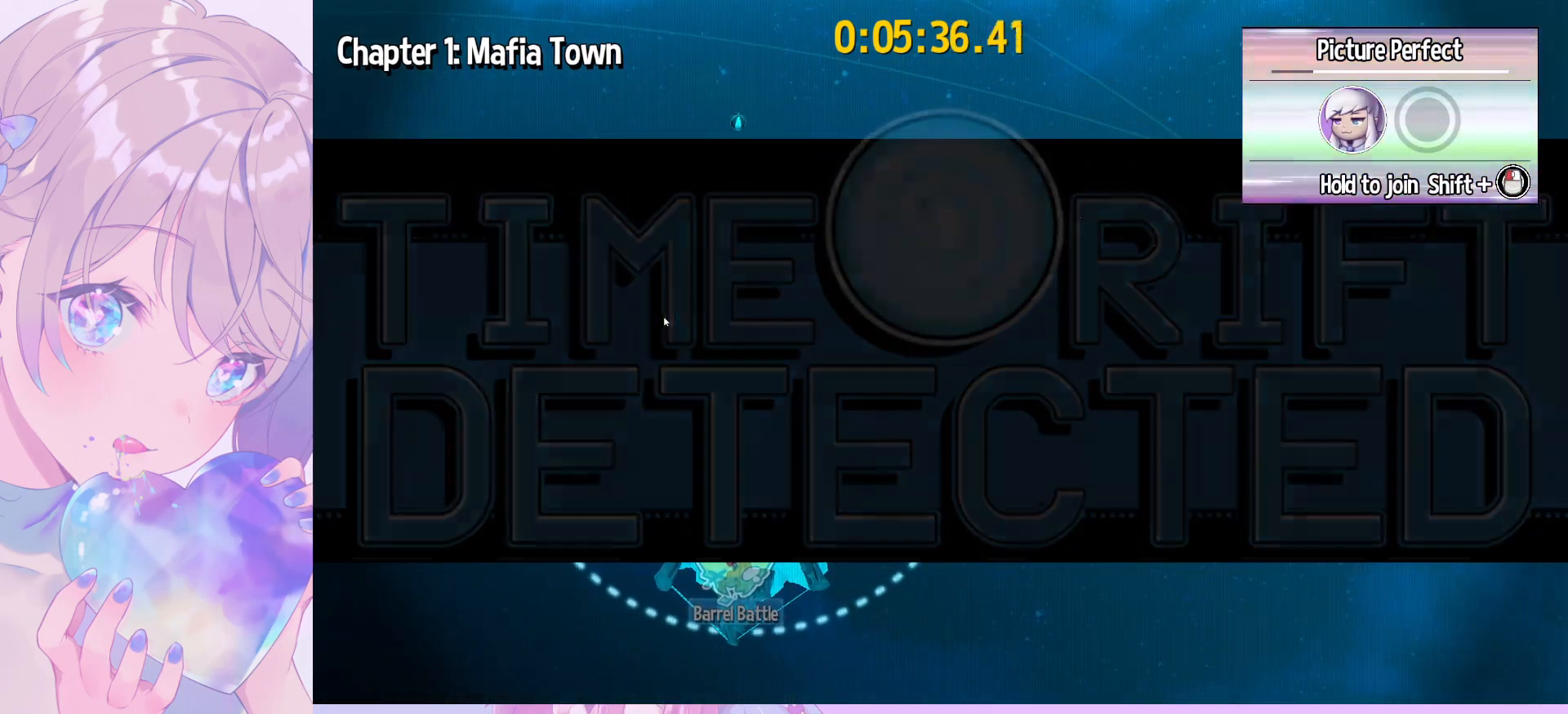
{"keys": [], "mouse": ["left"], "mouse_move": "still", "events": []}
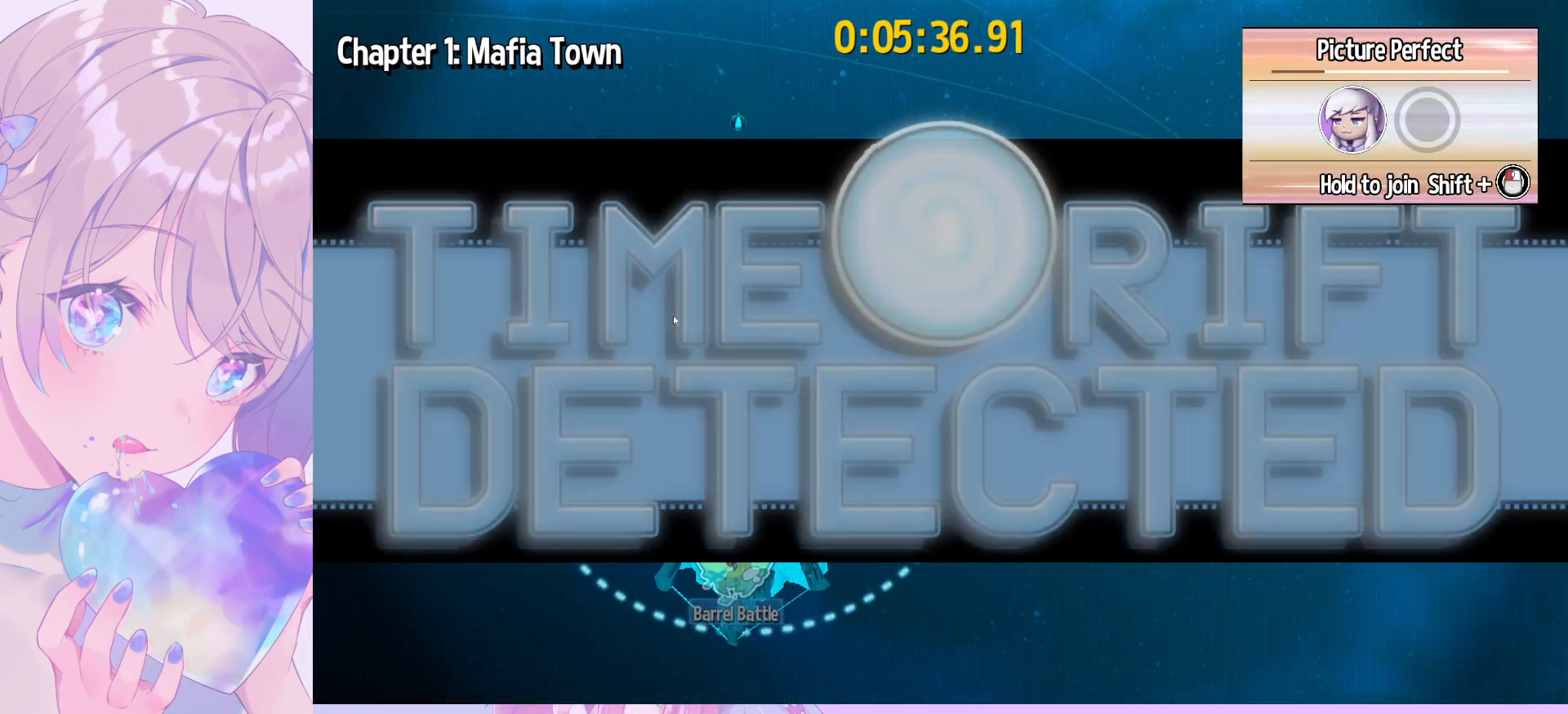
{"keys": [], "mouse": ["left"], "mouse_move": "still", "events": []}
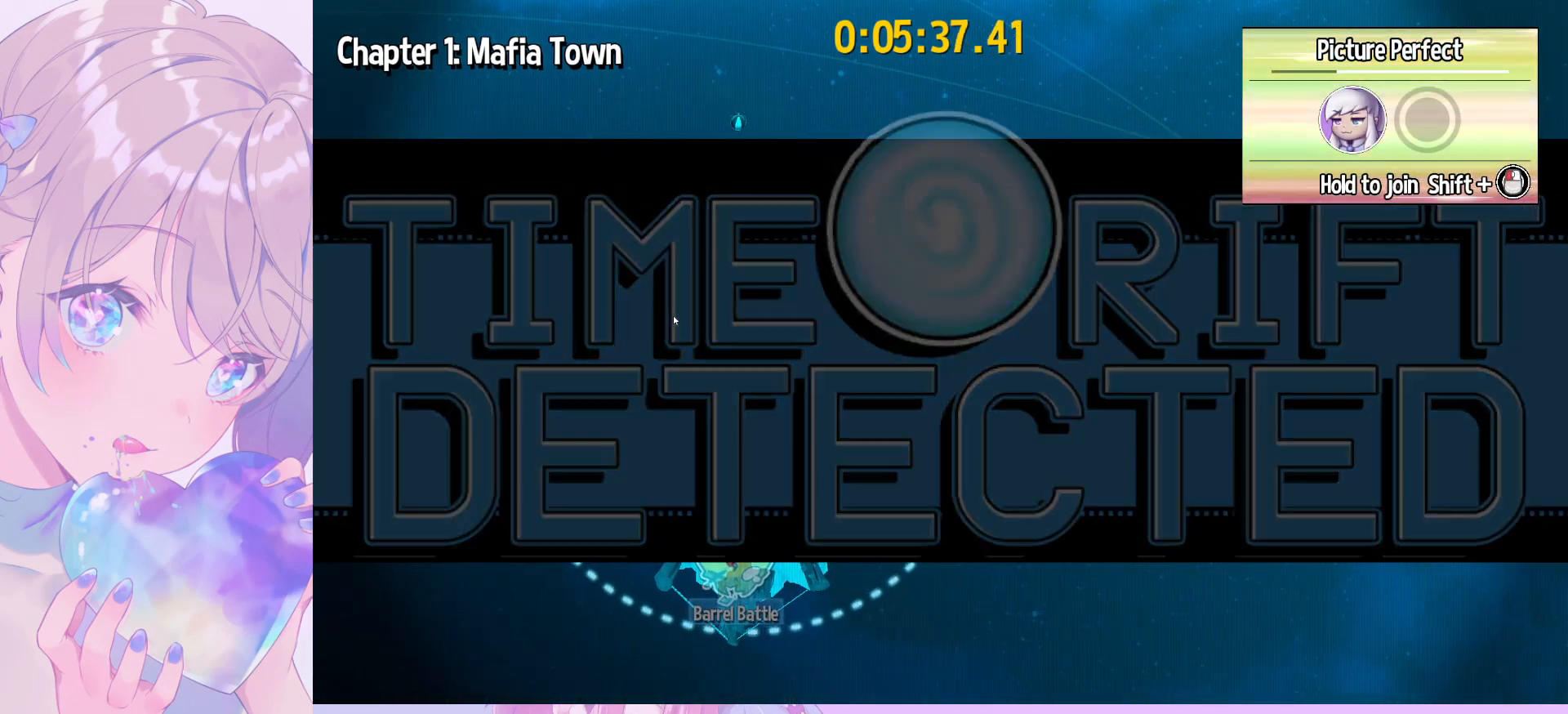
{"keys": [], "mouse": ["left"], "mouse_move": "still", "events": []}
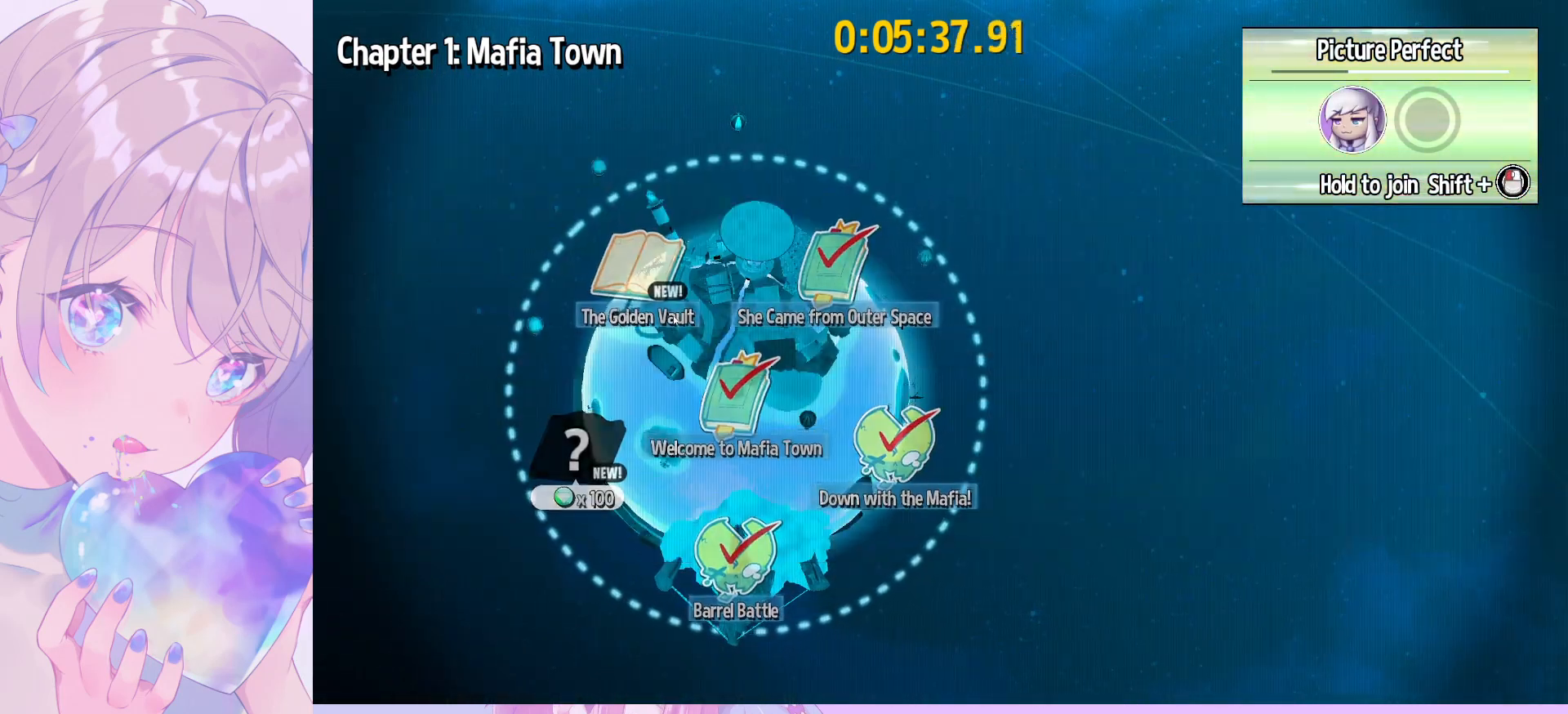
{"keys": [], "mouse": ["left"], "mouse_move": "up-left", "events": []}
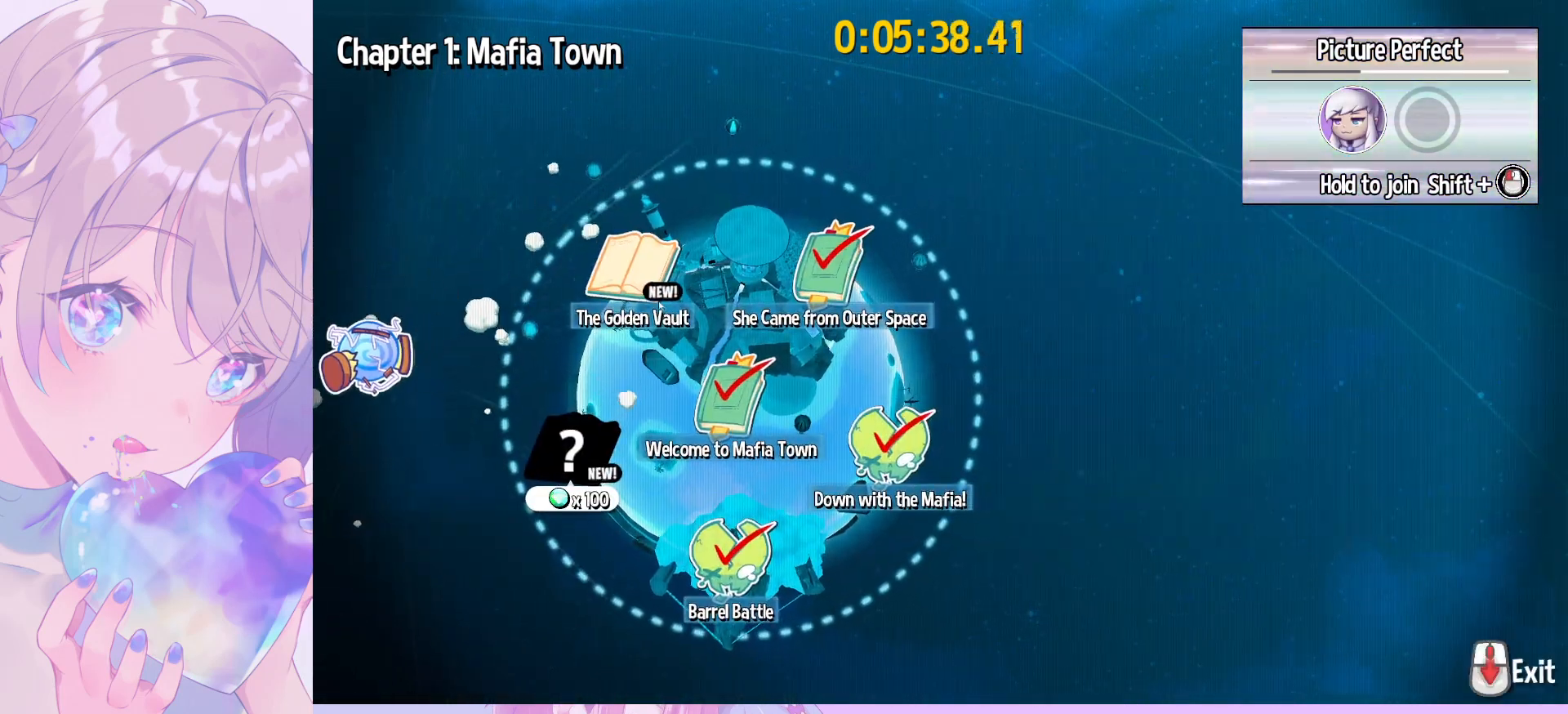
{"keys": [], "mouse": [], "mouse_move": "still", "events": [[117, "mouse_left", "up"], [267, "mouse_left", "down"], [350, "mouse_left", "up"]]}
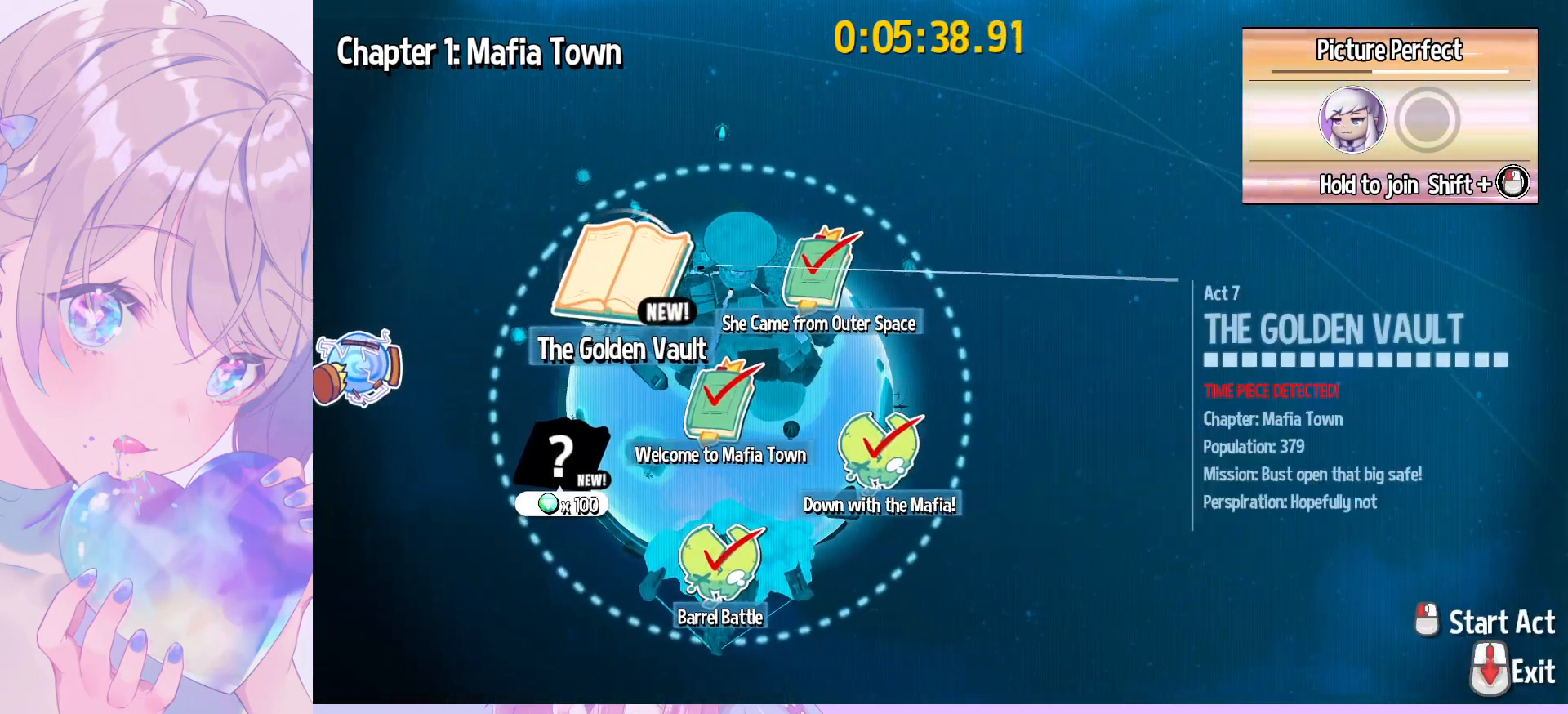
{"keys": [], "mouse": [], "mouse_move": "still", "events": []}
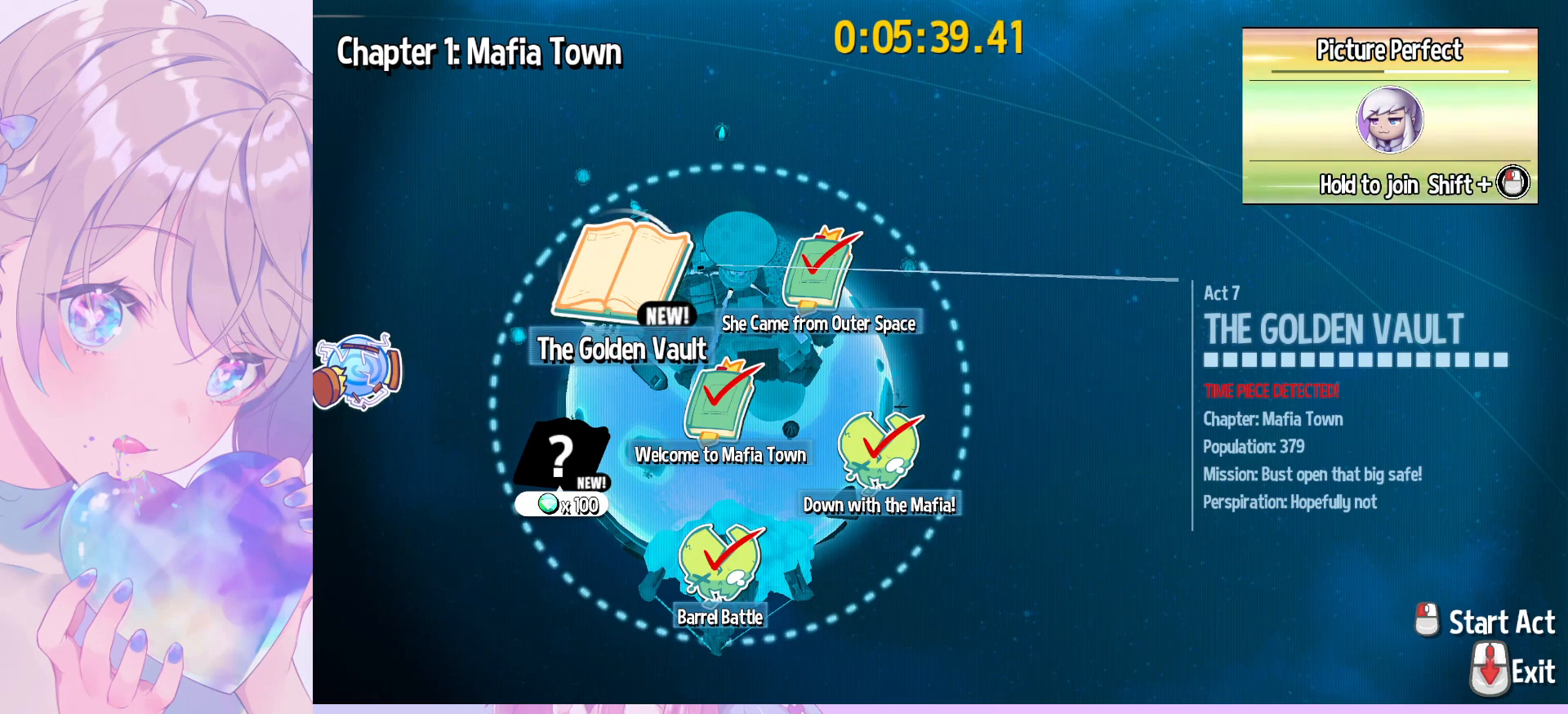
{"keys": [], "mouse": [], "mouse_move": "still", "events": []}
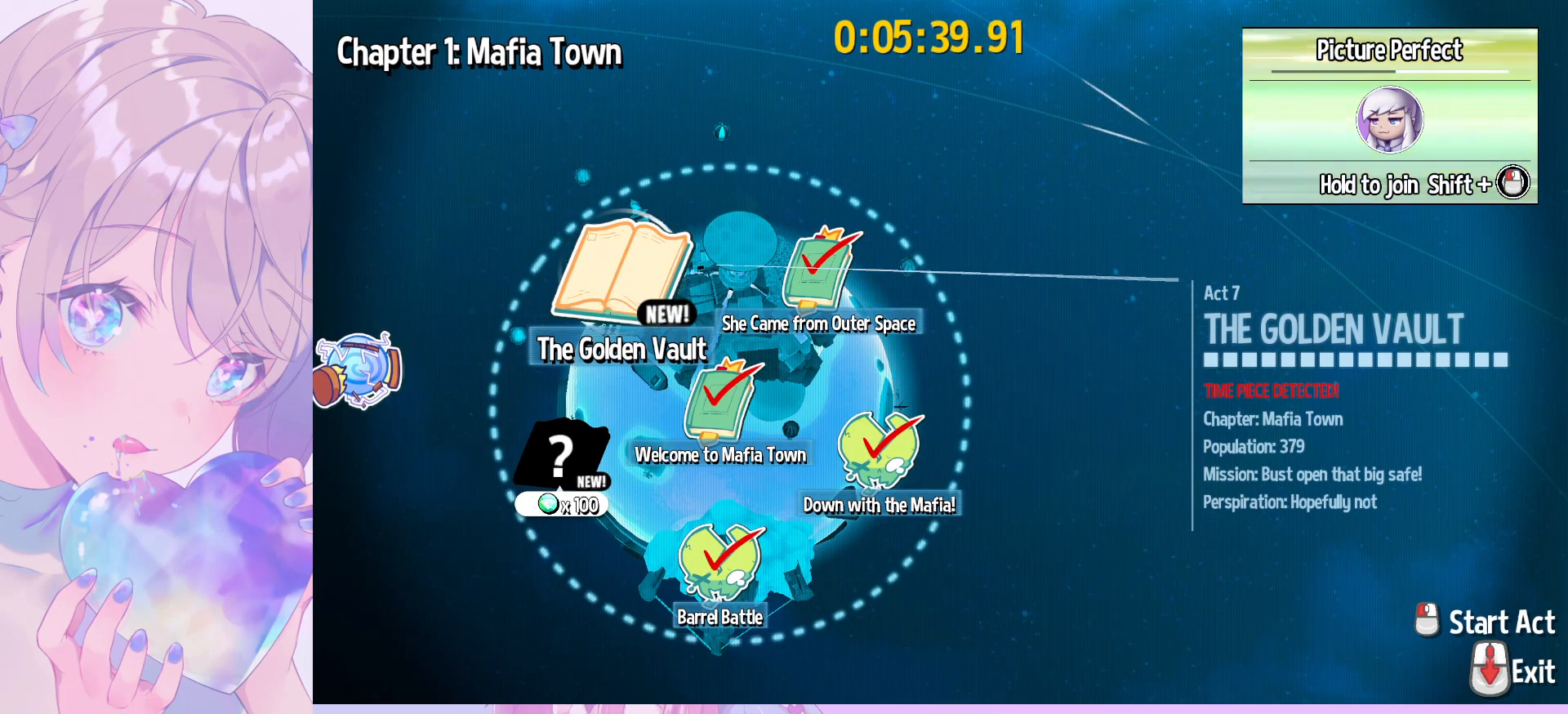
{"keys": [], "mouse": [], "mouse_move": "still", "events": []}
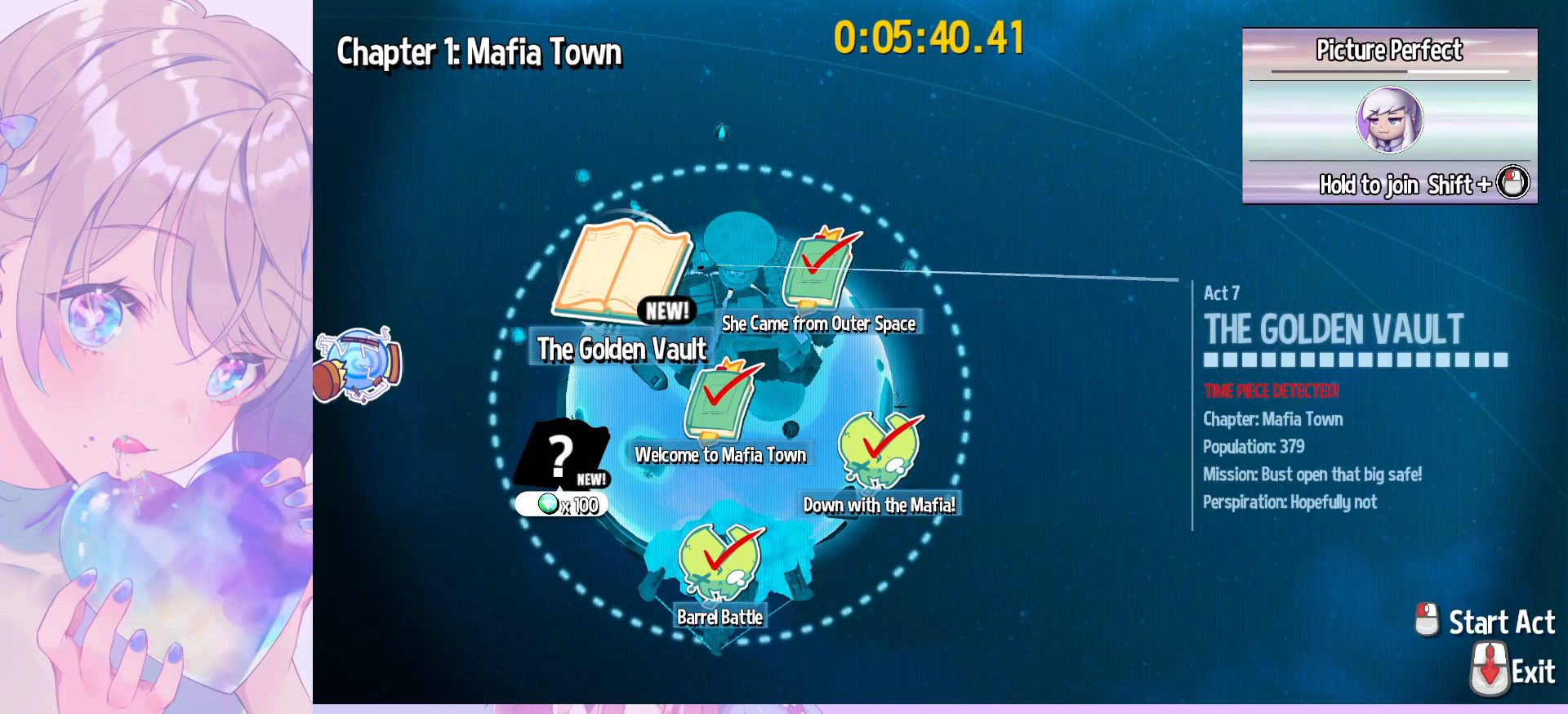
{"keys": [], "mouse": [], "mouse_move": "still", "events": []}
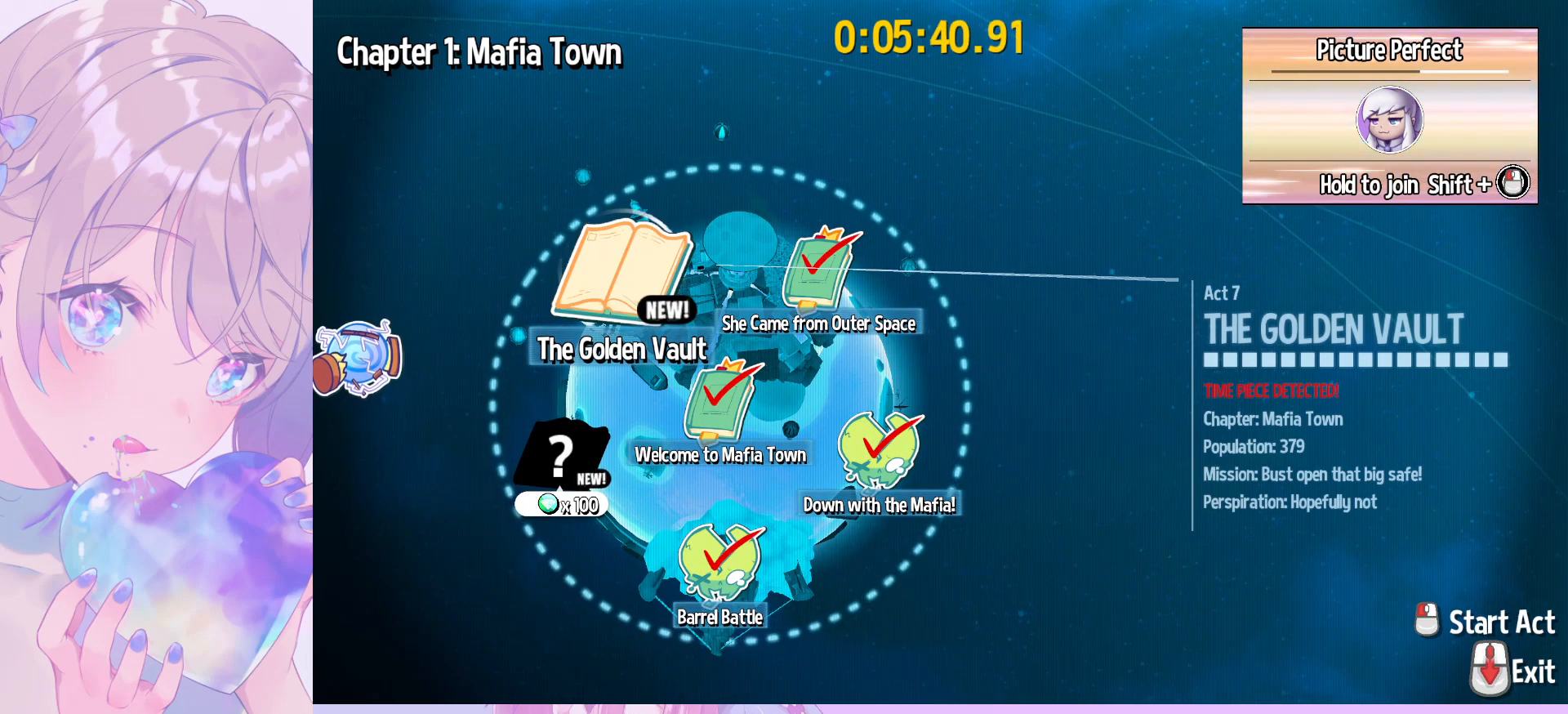
{"keys": [], "mouse": [], "mouse_move": "still", "events": []}
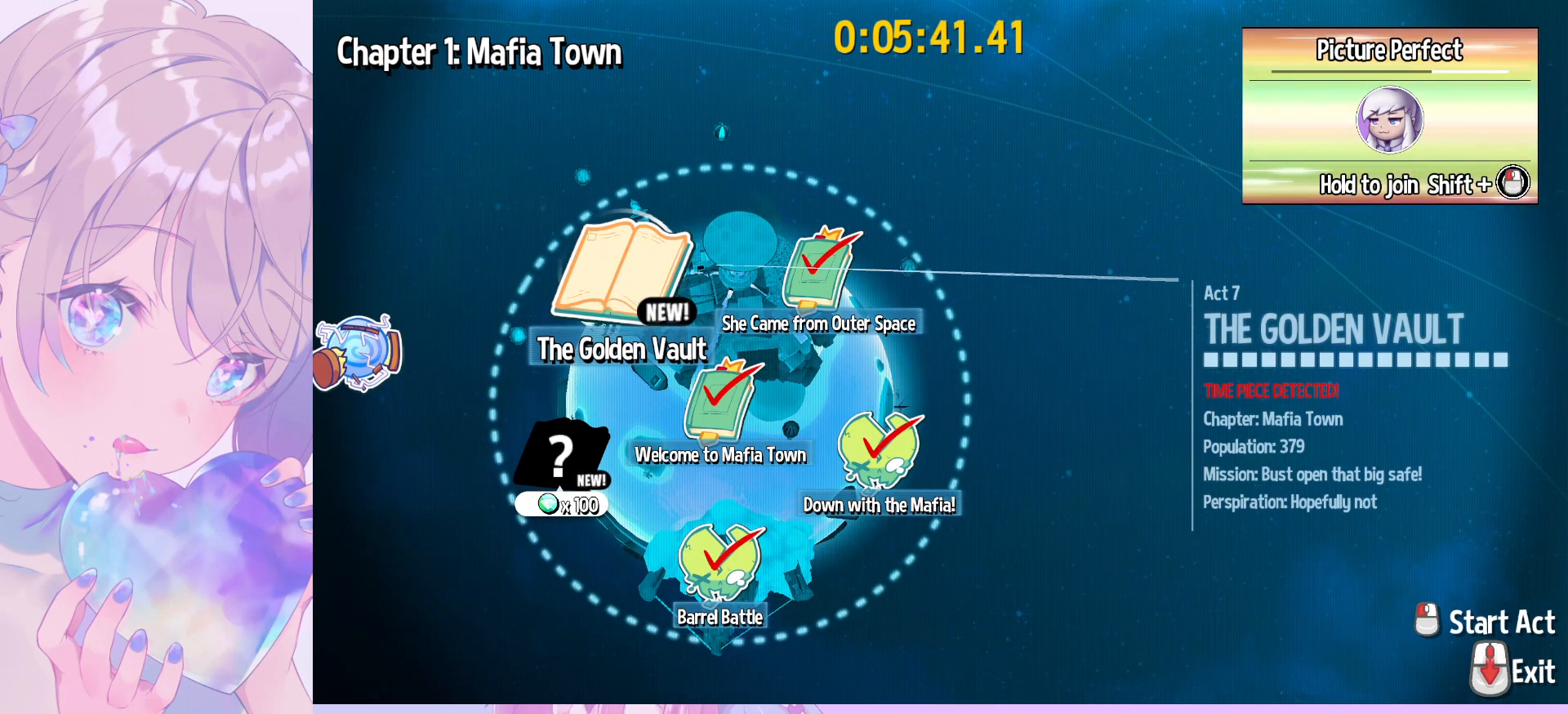
{"keys": [], "mouse": [], "mouse_move": "down-right", "events": []}
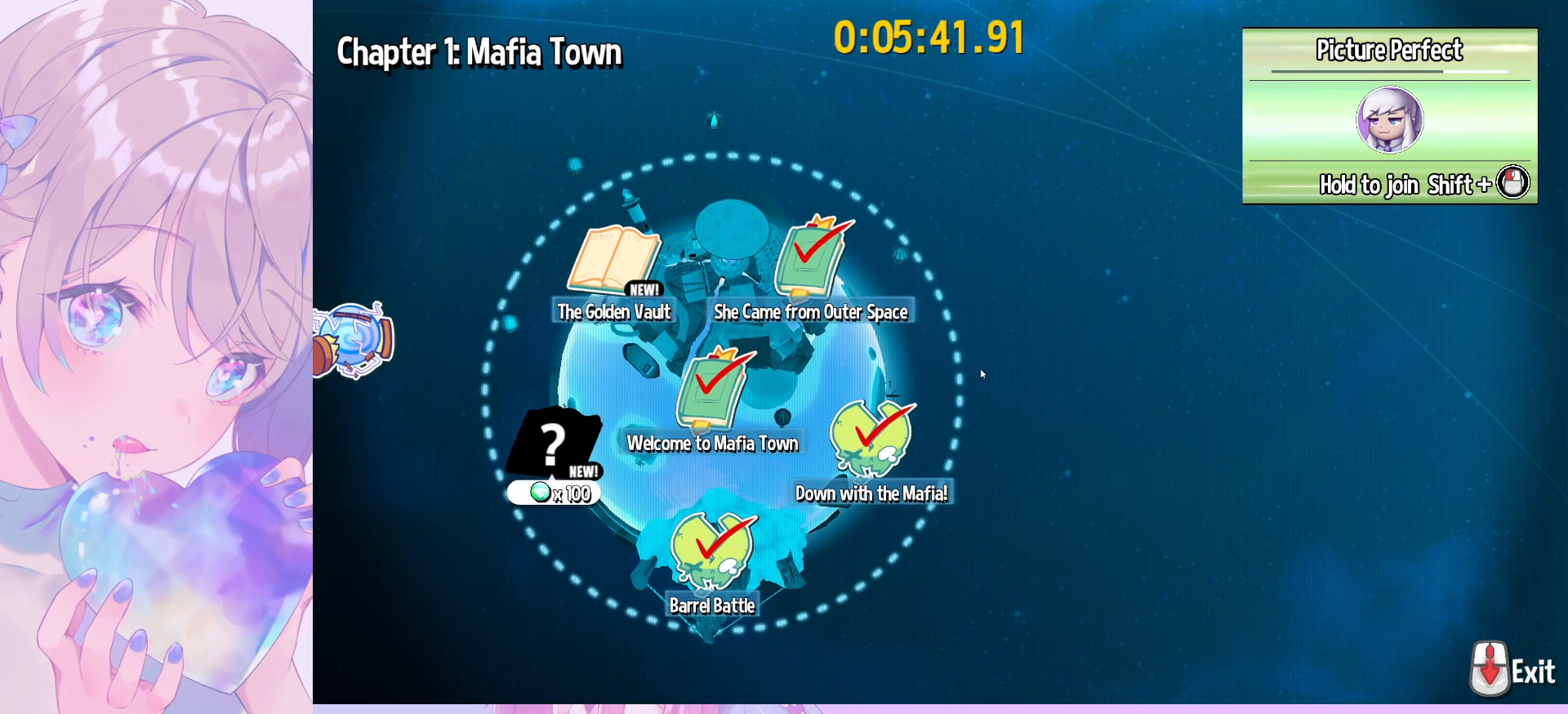
{"keys": [], "mouse": [], "mouse_move": "left", "events": []}
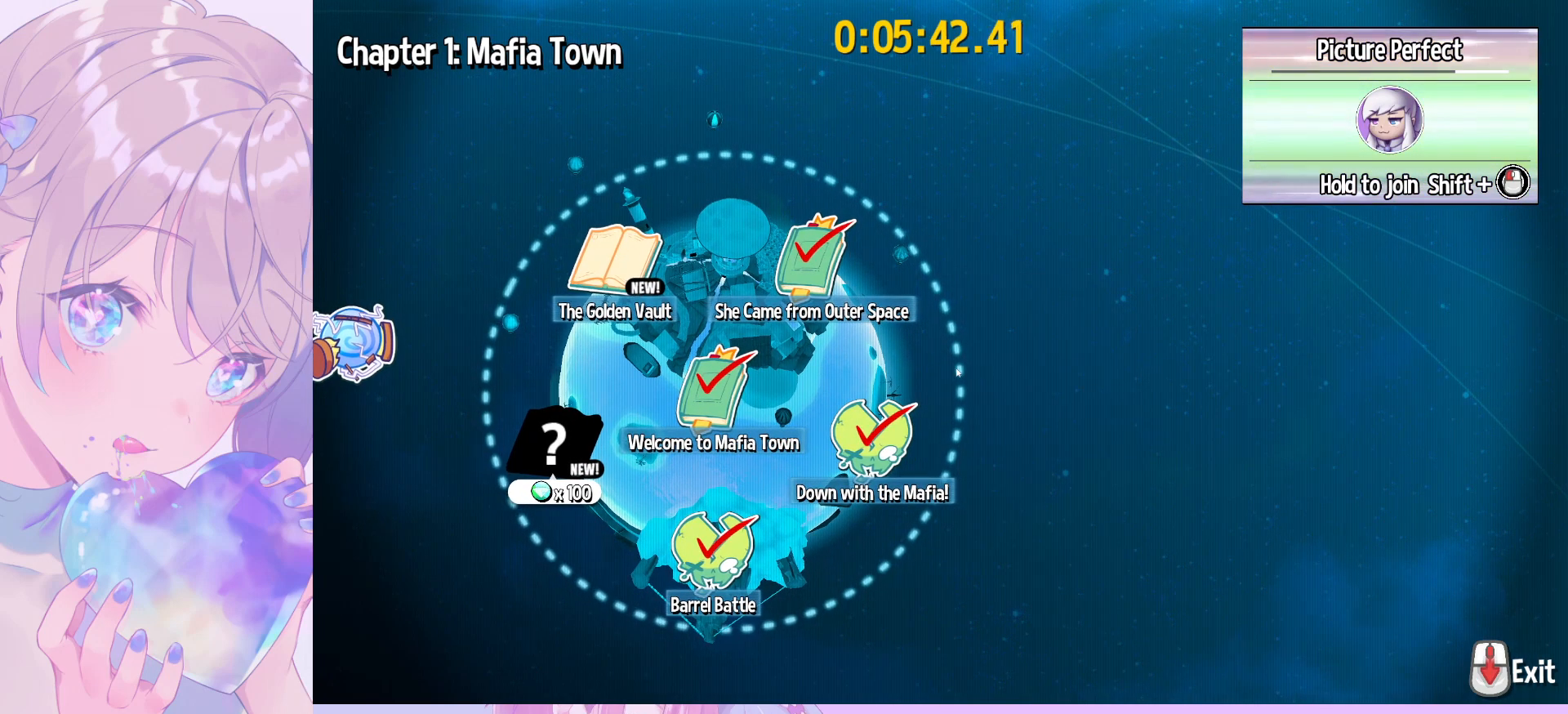
{"keys": ["shift"], "mouse": [], "mouse_move": "still", "events": [[350, "shift", "down"]]}
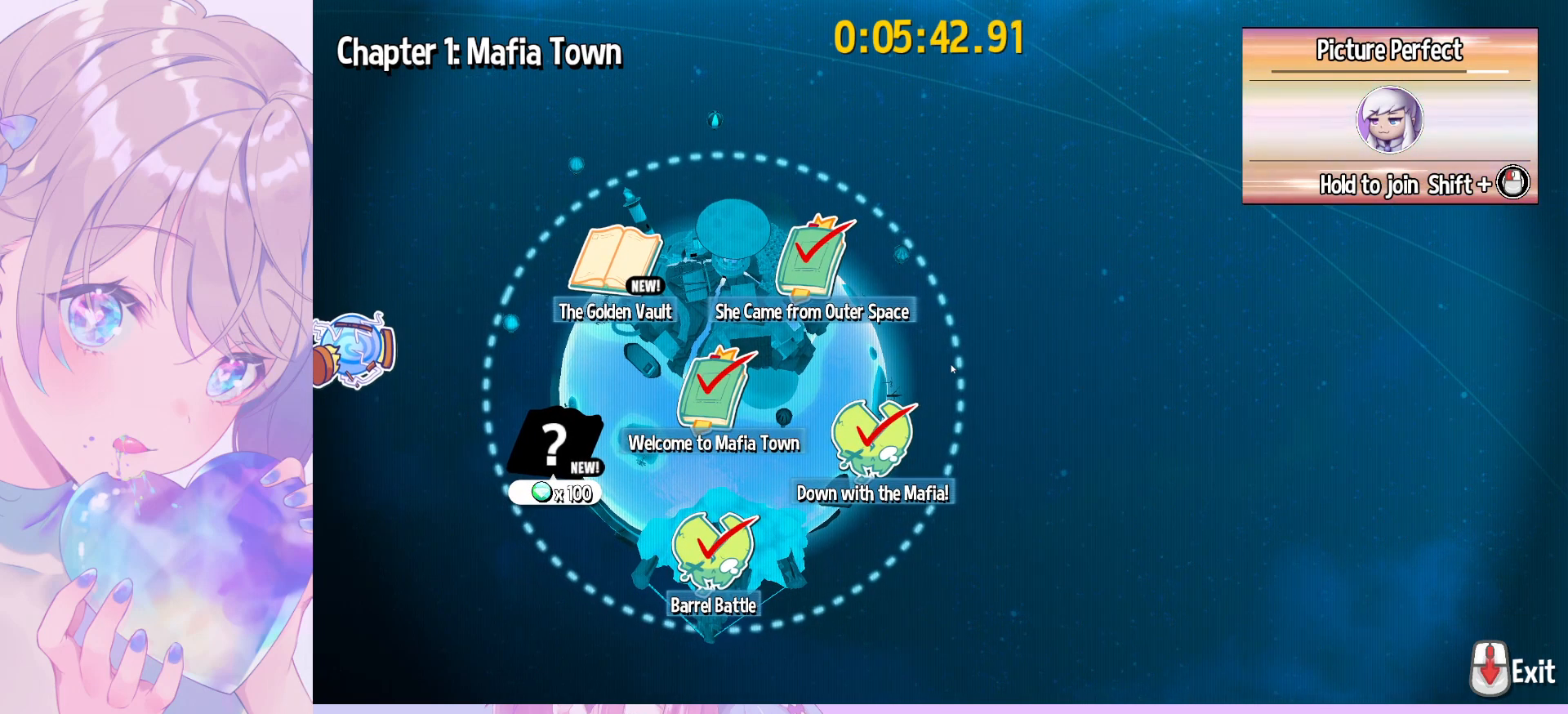
{"keys": ["shift"], "mouse": [], "mouse_move": "still", "events": []}
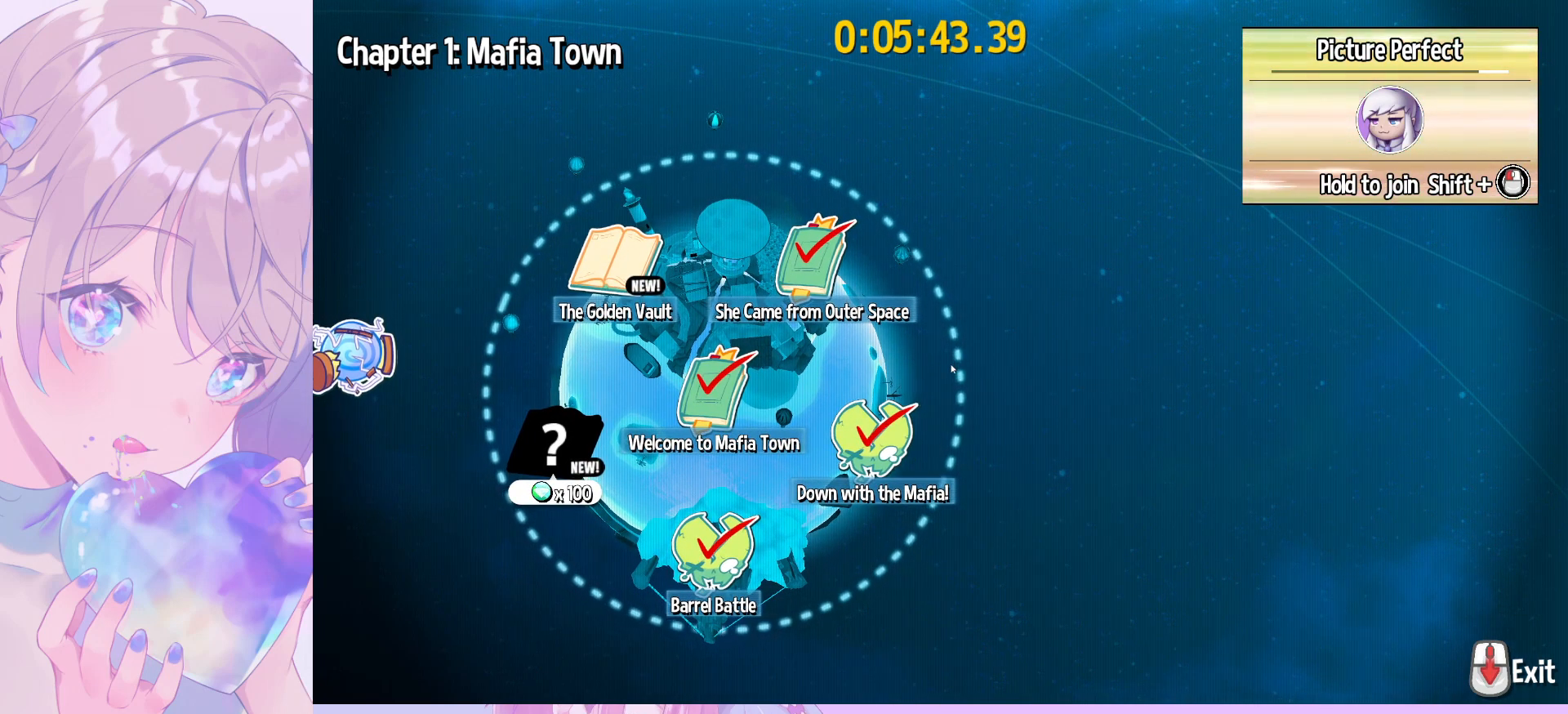
{"keys": ["shift"], "mouse": [], "mouse_move": "still", "events": []}
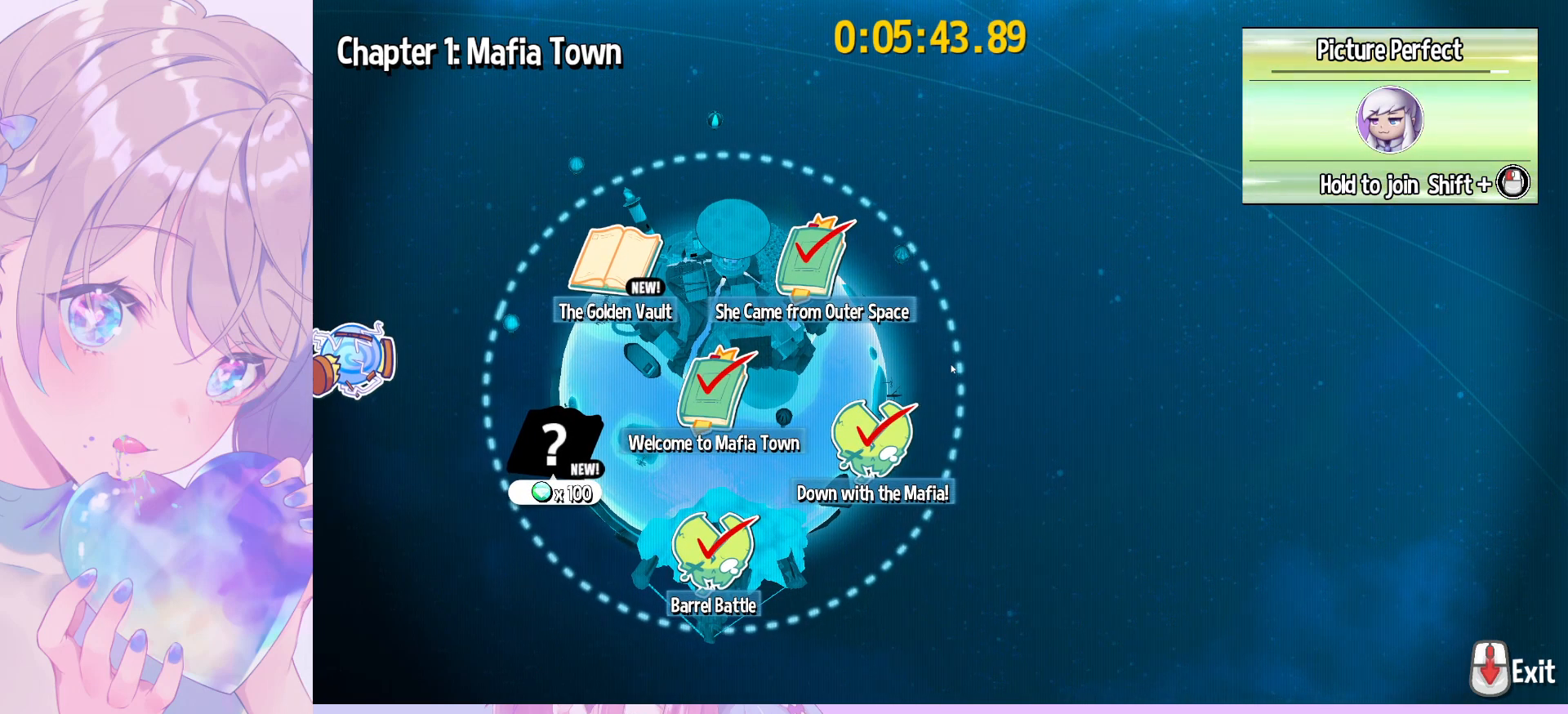
{"keys": ["shift"], "mouse": [], "mouse_move": "still", "events": []}
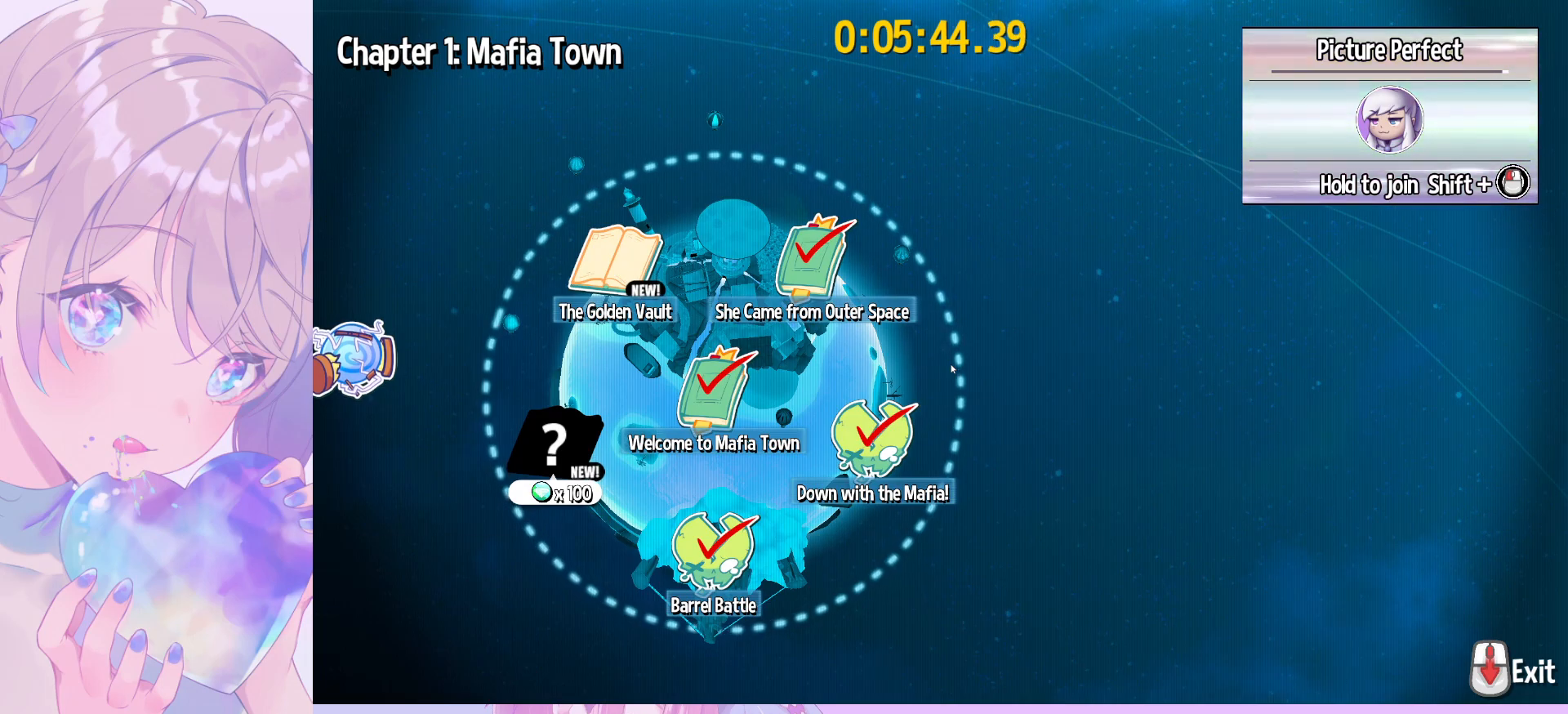
{"keys": ["shift"], "mouse": [], "mouse_move": "still", "events": []}
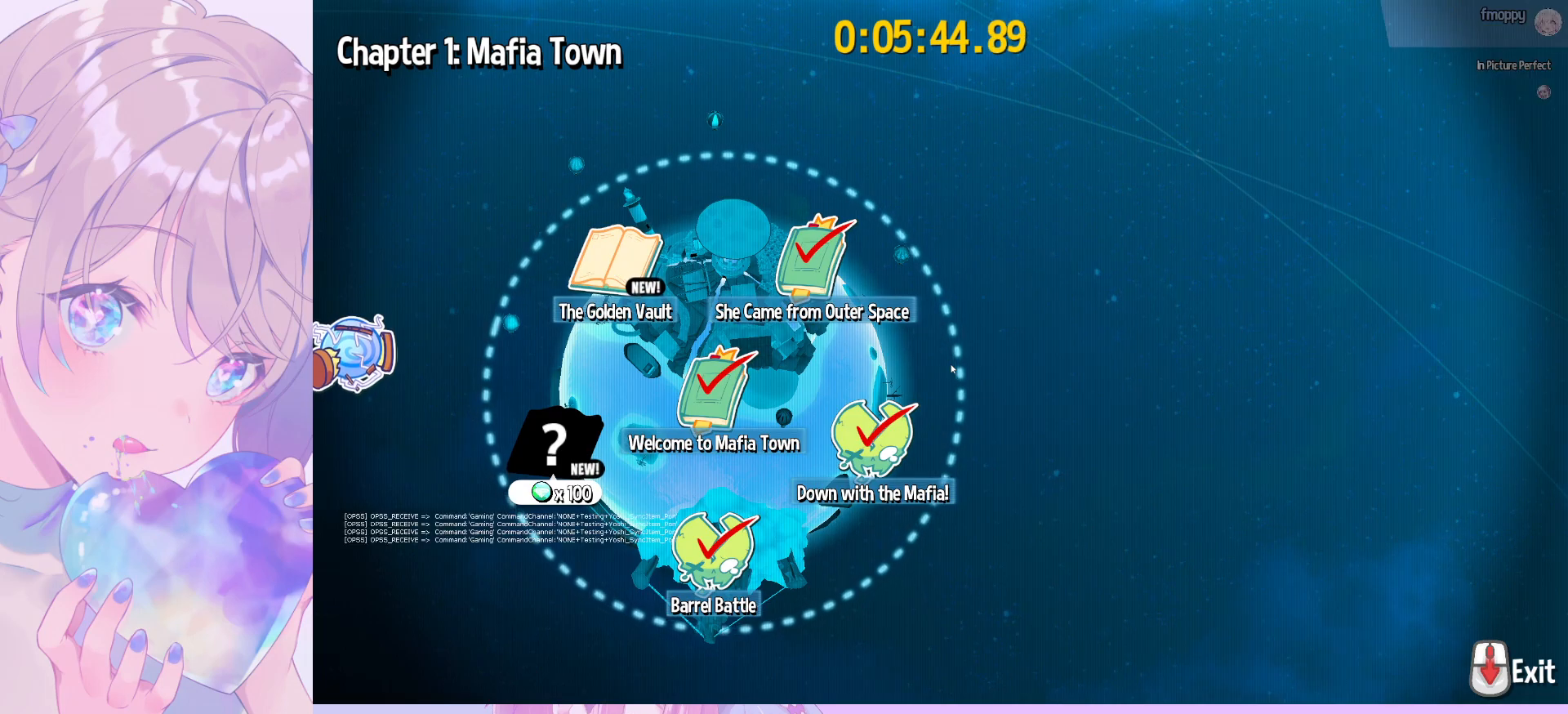
{"keys": [], "mouse": [], "mouse_move": "left", "events": [[100, "shift", "up"]]}
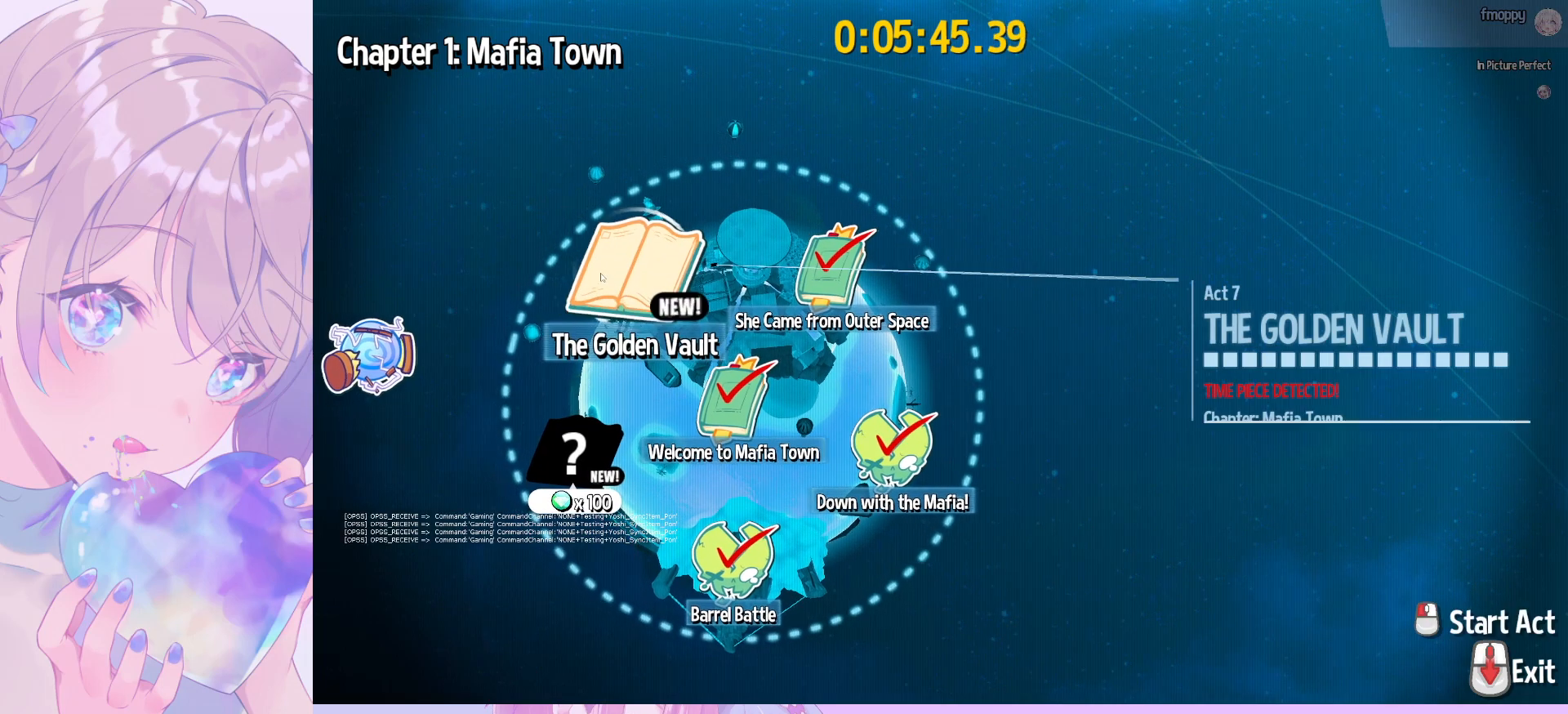
{"keys": [], "mouse": [], "mouse_move": "still", "events": [[250, "mouse_left", "down"], [300, "mouse_left", "up"]]}
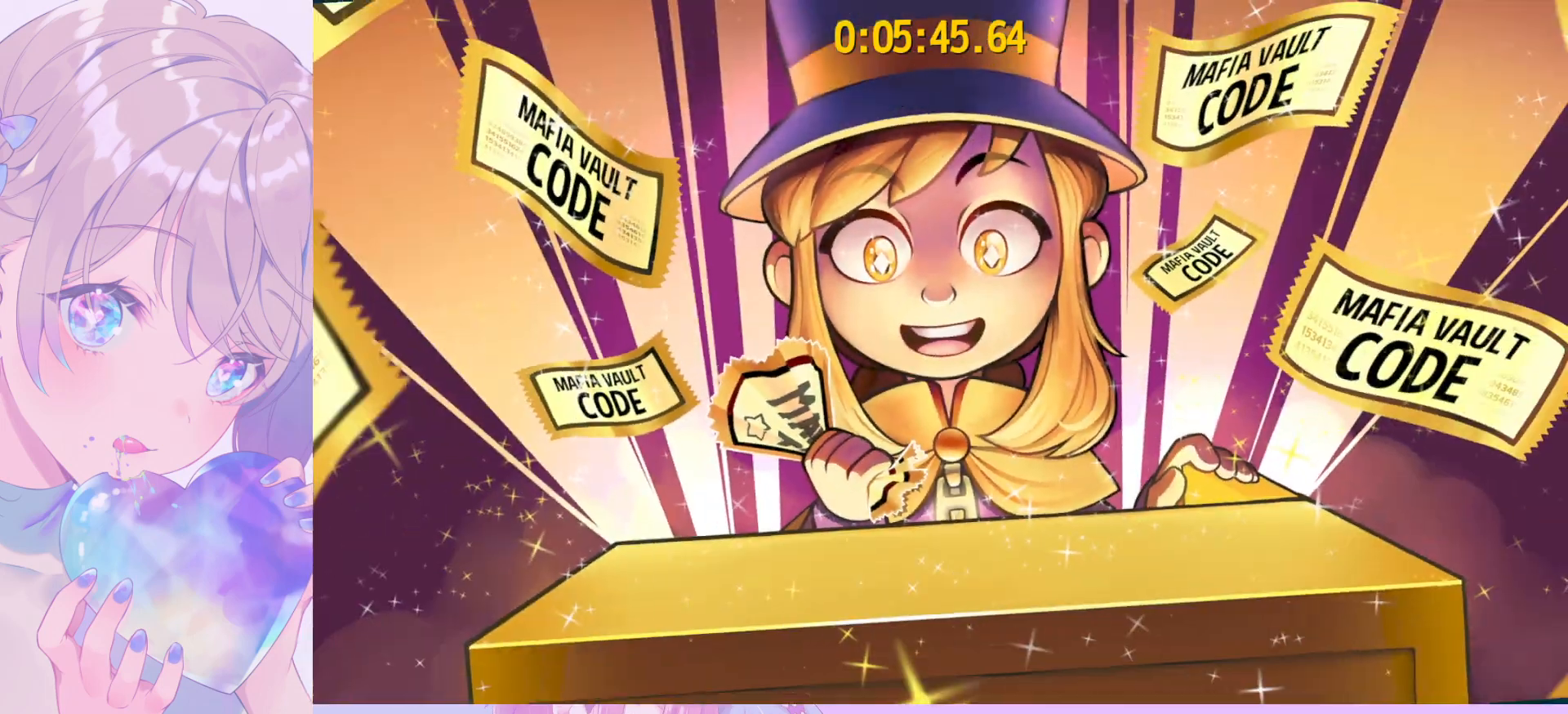
{"keys": [], "mouse": [], "mouse_move": "still", "events": []}